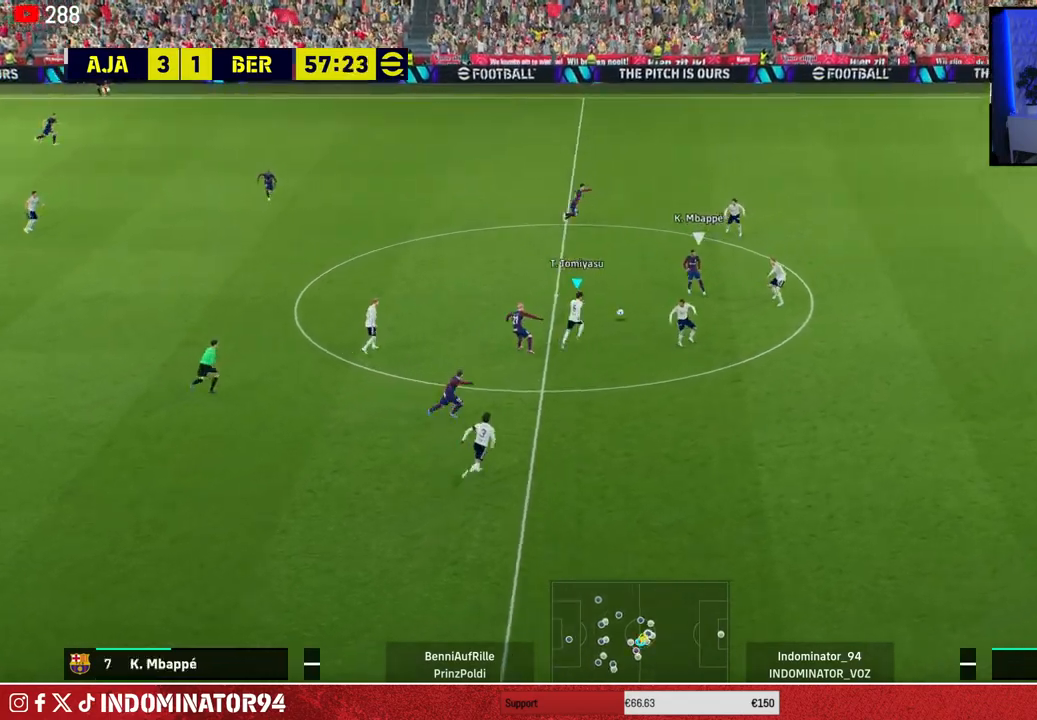
Gameplay with a controller (PlayStation layout); each line is a JSON object with the inputs held at the frame after it. "events" lists button and stick changes between this image and that frame as [ms after this image, input, new state], when the widget could be followed in between.
{"buttons": ["CROSS", "R1"], "left_stick": "up-left", "right_stick": "center", "events": [[150, "R1", "down"], [267, "CROSS", "down"]]}
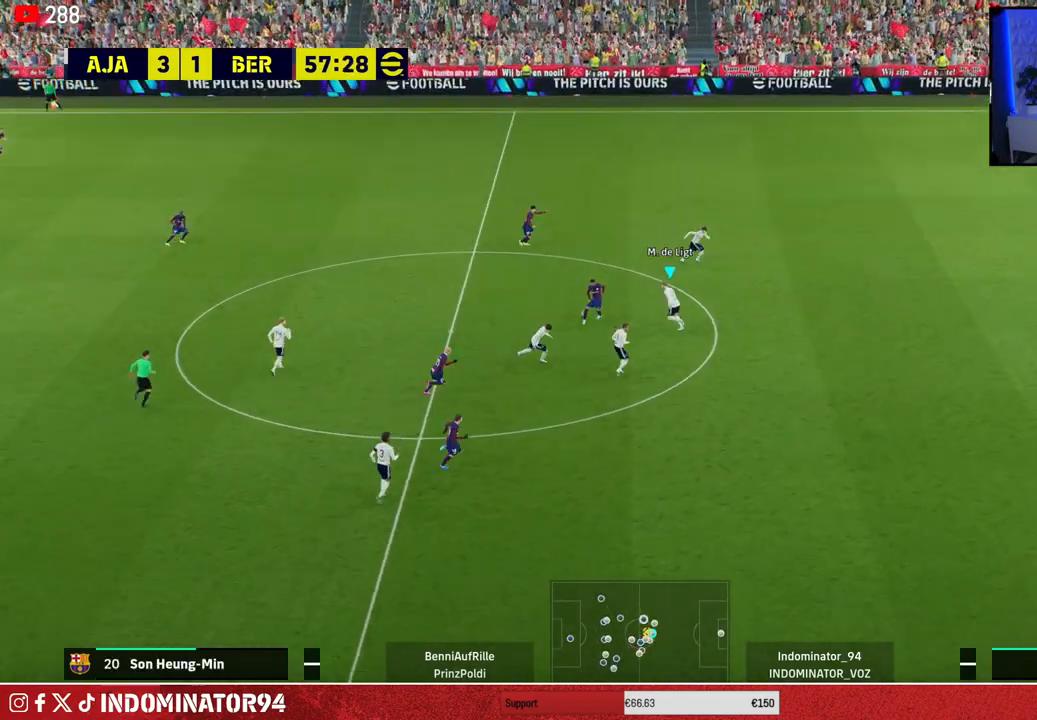
{"buttons": ["R1"], "left_stick": "up", "right_stick": "center", "events": [[83, "left_stick", "up"], [250, "CROSS", "up"]]}
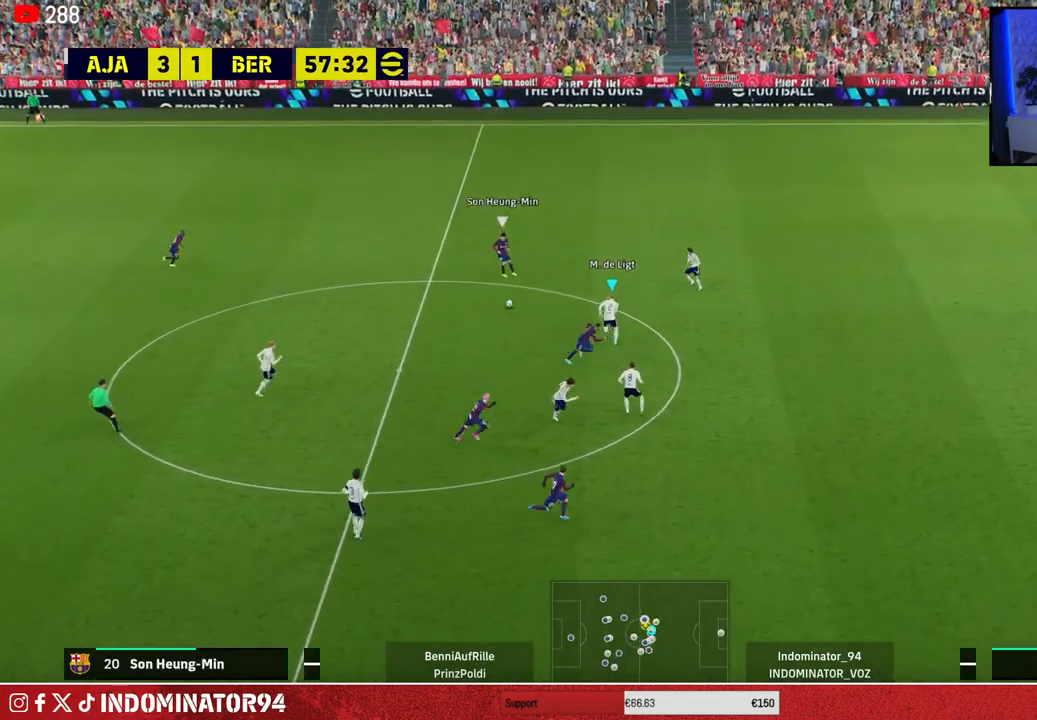
{"buttons": ["R1"], "left_stick": "up-right", "right_stick": "center", "events": [[83, "CIRCLE", "down"], [200, "CIRCLE", "up"], [217, "left_stick", "up-right"], [300, "right_stick", "down"], [467, "right_stick", "center"]]}
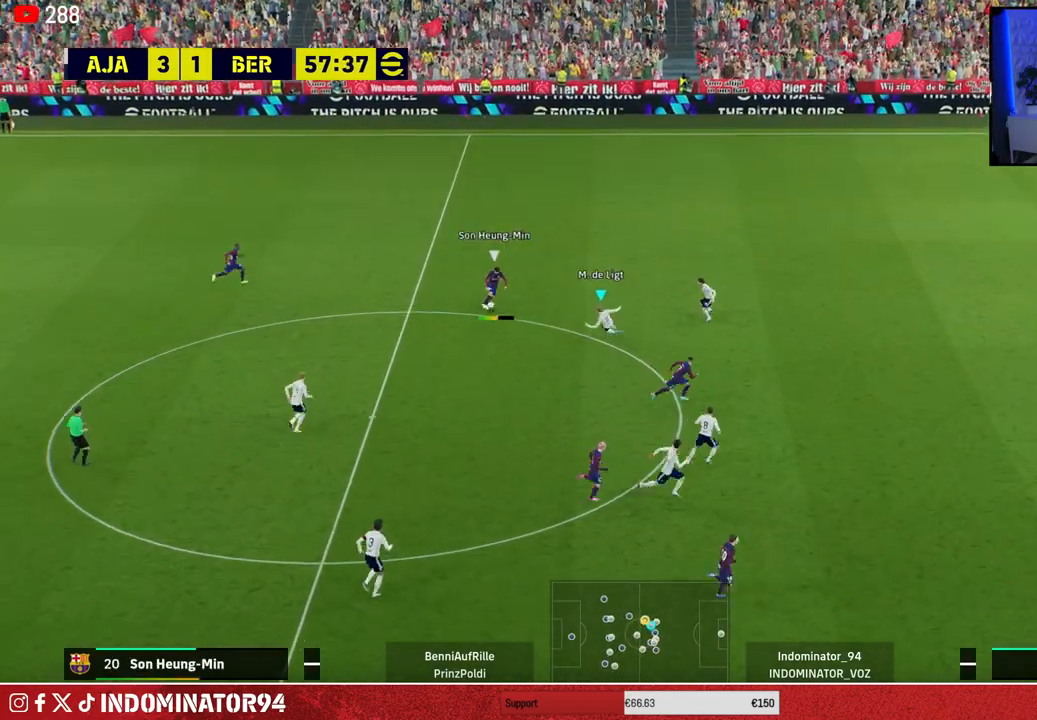
{"buttons": ["R1"], "left_stick": "up-right", "right_stick": "center", "events": []}
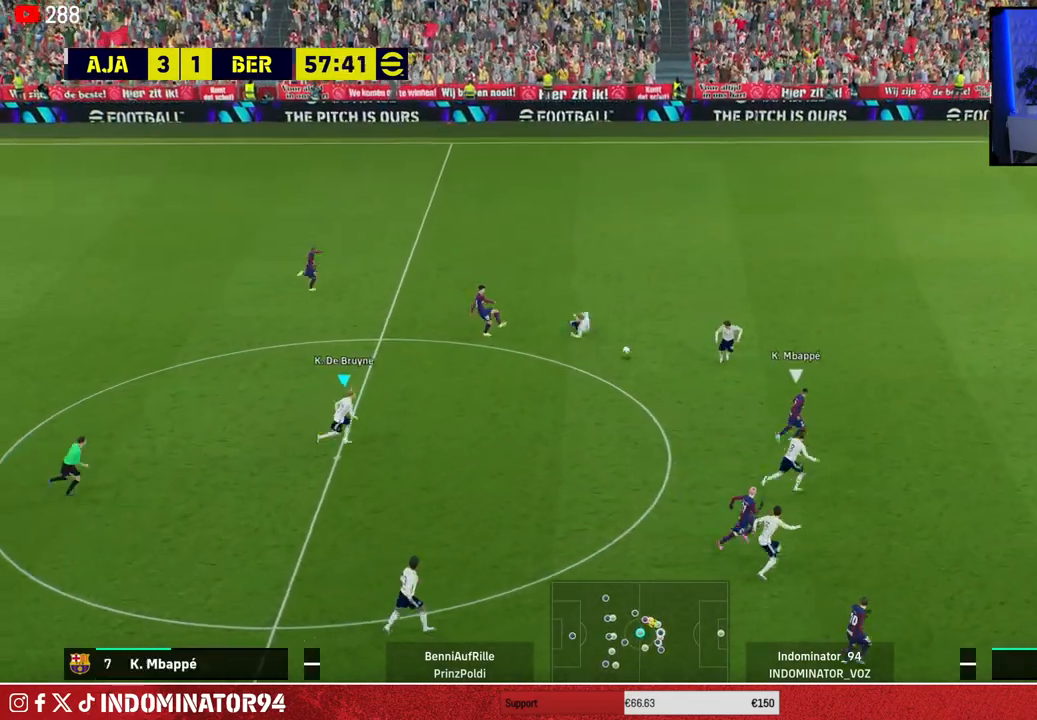
{"buttons": [], "left_stick": "down-left", "right_stick": "center", "events": [[183, "L1", "down"], [300, "L1", "up"], [333, "left_stick", "down-right"], [400, "R1", "up"], [450, "left_stick", "down-left"]]}
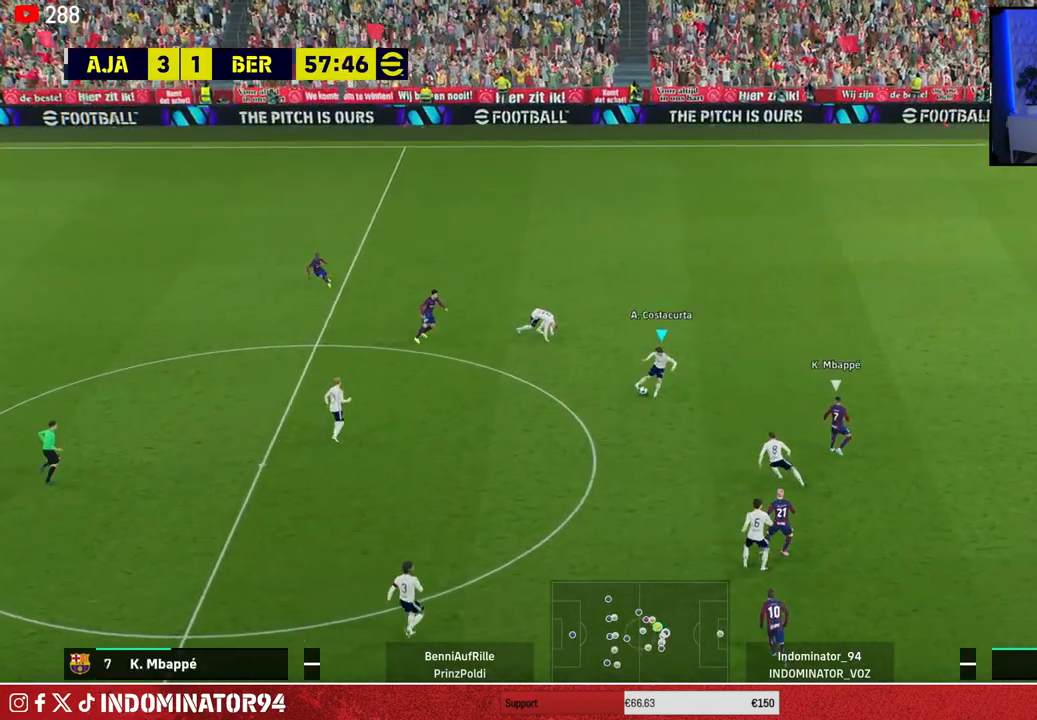
{"buttons": [], "left_stick": "down-left", "right_stick": "center", "events": [[200, "CROSS", "down"], [383, "CROSS", "up"]]}
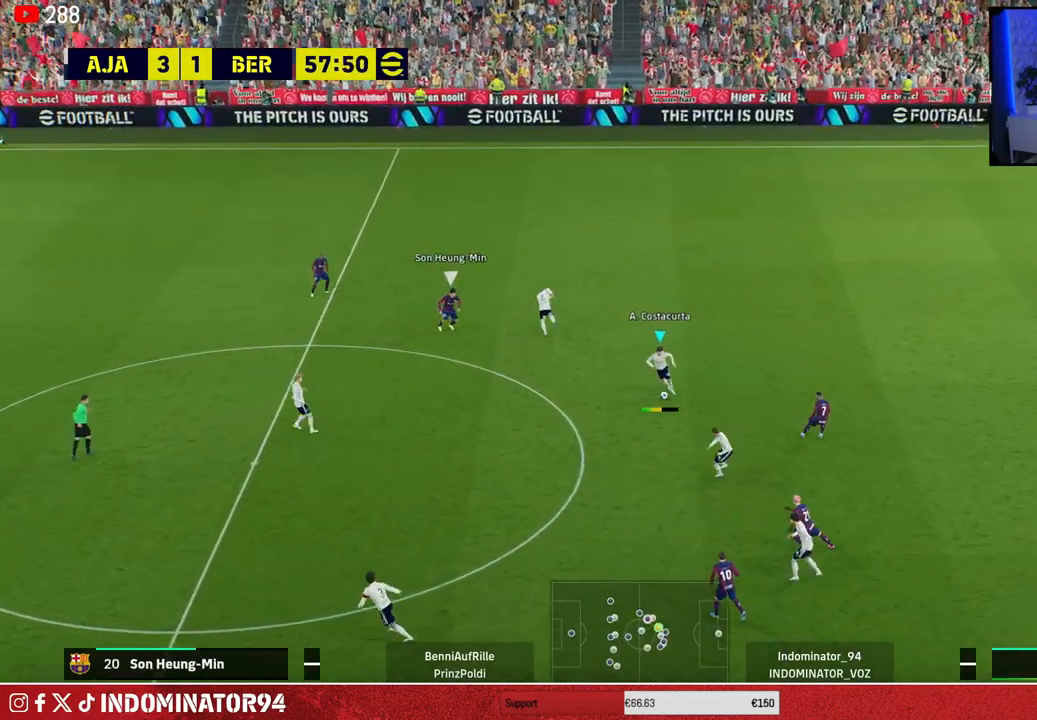
{"buttons": ["R1"], "left_stick": "up", "right_stick": "center", "events": [[350, "left_stick", "up-left"], [400, "R1", "down"], [400, "left_stick", "up"]]}
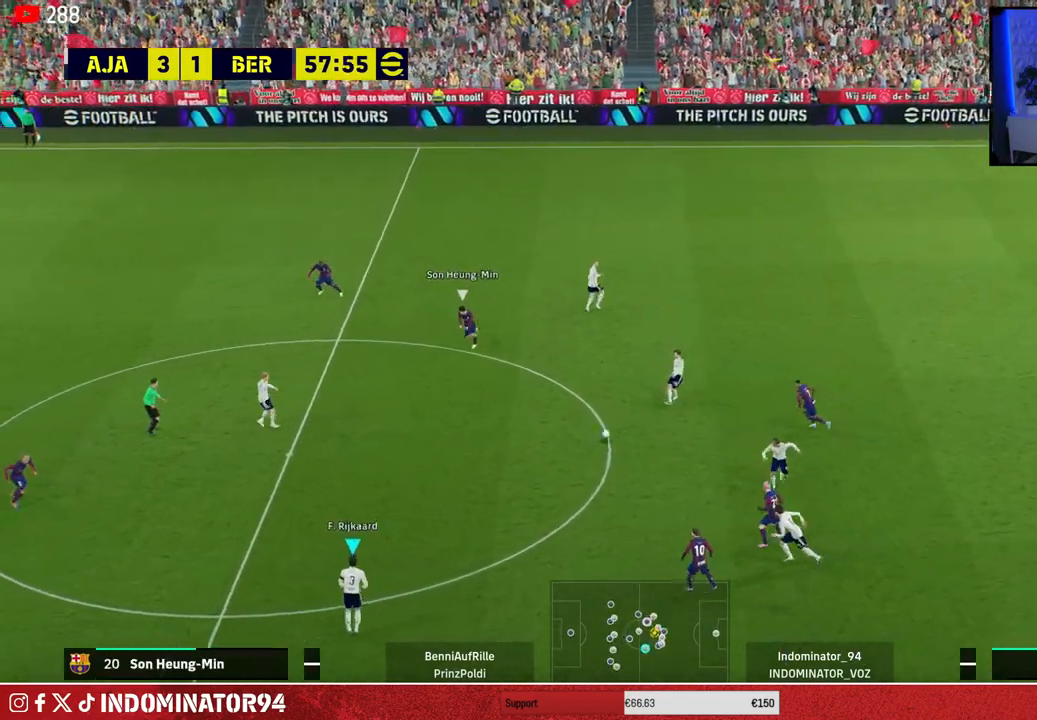
{"buttons": [], "left_stick": "left", "right_stick": "center", "events": [[100, "R1", "up"], [200, "left_stick", "left"]]}
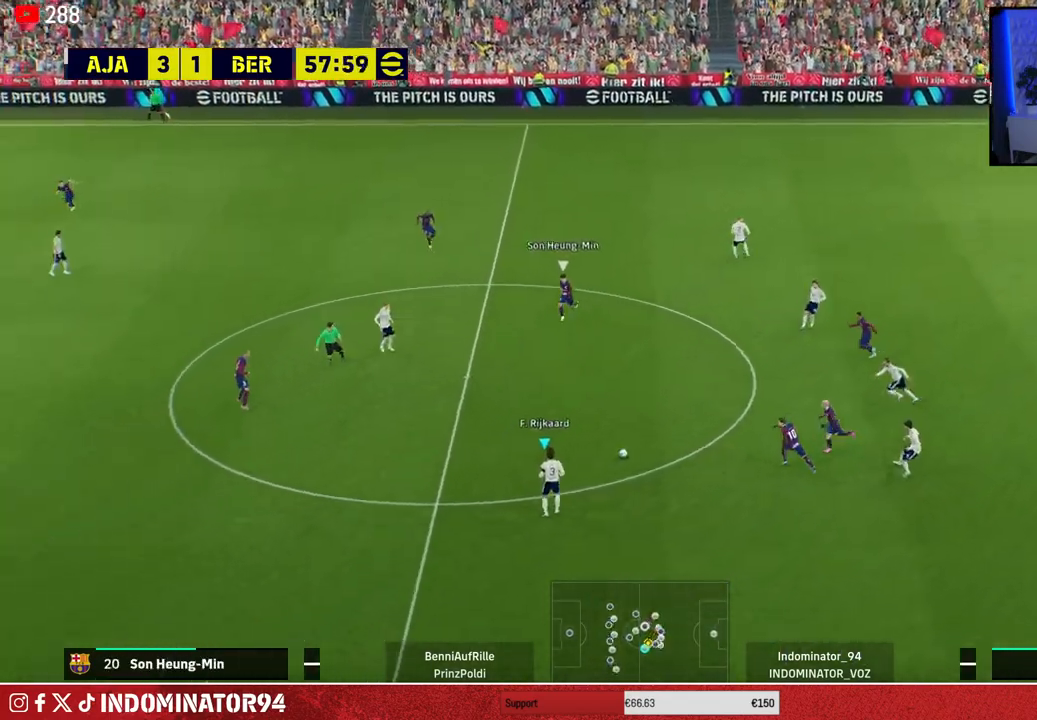
{"buttons": [], "left_stick": "left", "right_stick": "center", "events": [[233, "CROSS", "down"], [450, "CROSS", "up"]]}
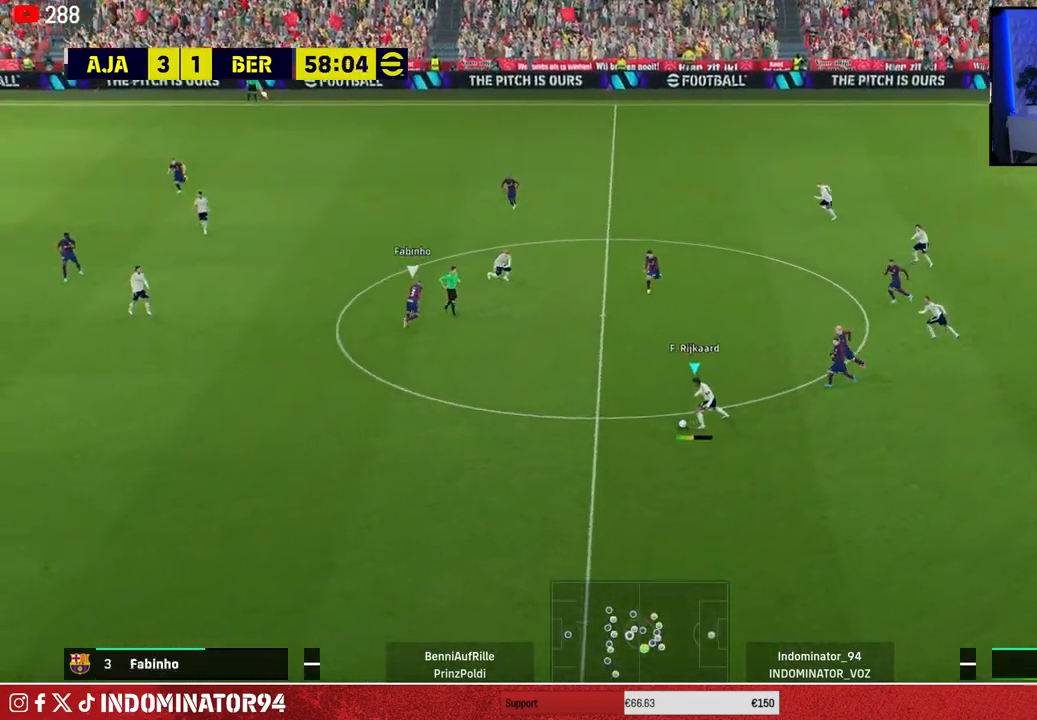
{"buttons": ["R1"], "left_stick": "down-right", "right_stick": "center", "events": [[183, "R1", "down"], [233, "left_stick", "down-right"]]}
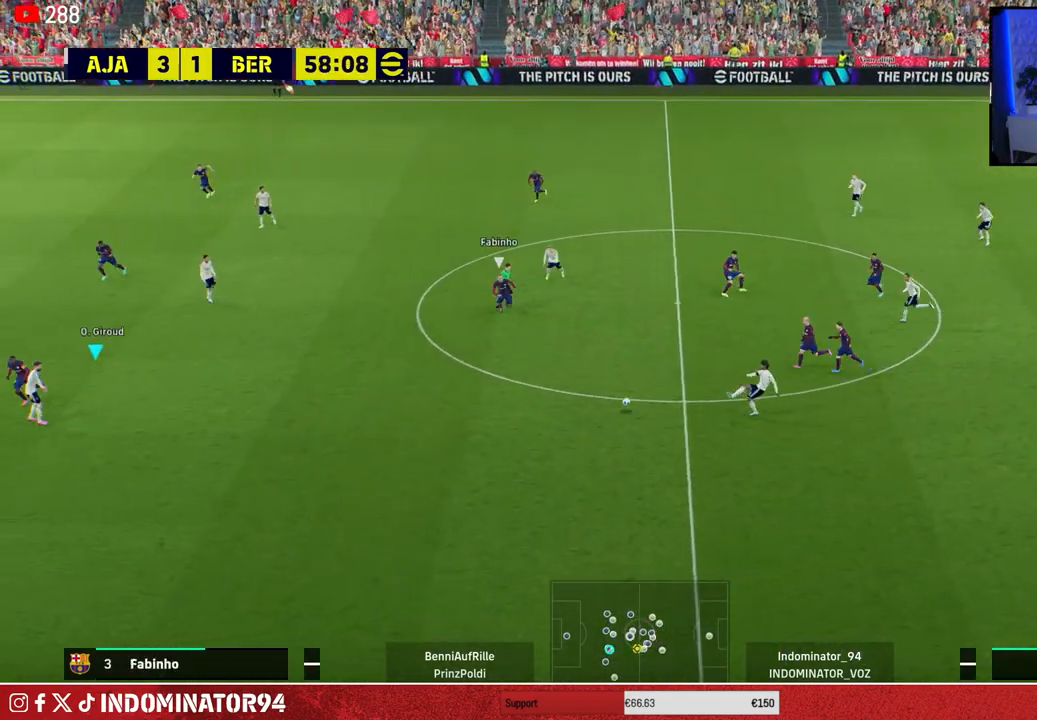
{"buttons": [], "left_stick": "up", "right_stick": "center", "events": [[167, "R1", "up"], [217, "left_stick", "up-right"], [283, "left_stick", "up"], [367, "CROSS", "down"], [367, "L1", "down"], [483, "CROSS", "up"], [500, "L1", "up"]]}
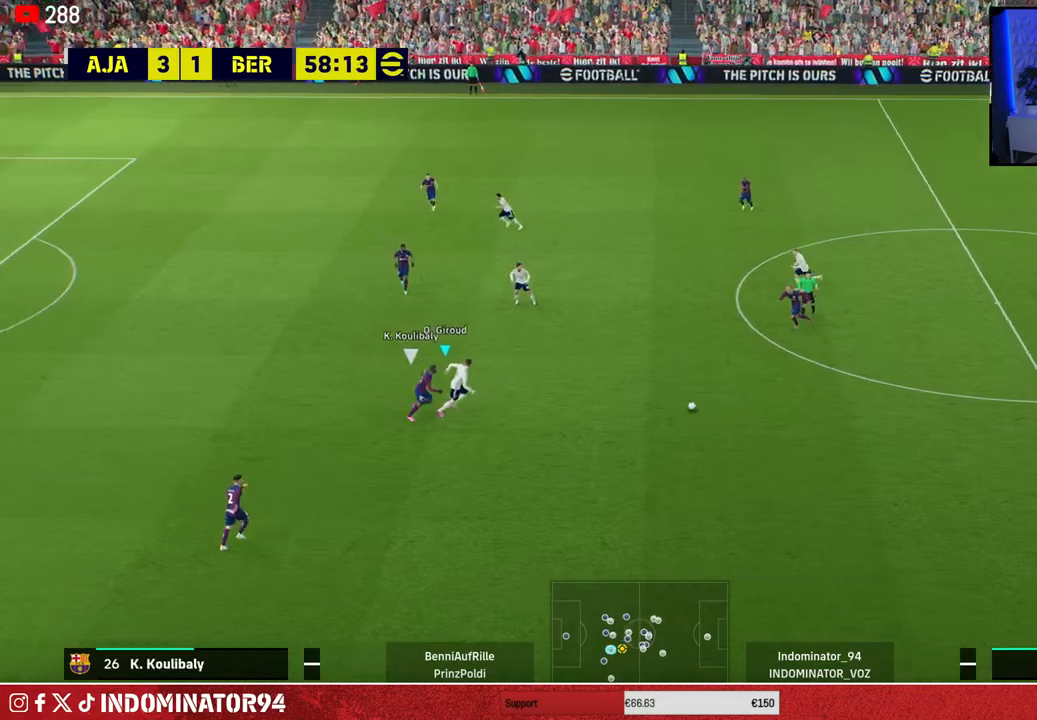
{"buttons": [], "left_stick": "down-left", "right_stick": "center", "events": [[233, "left_stick", "left"], [283, "left_stick", "down-left"]]}
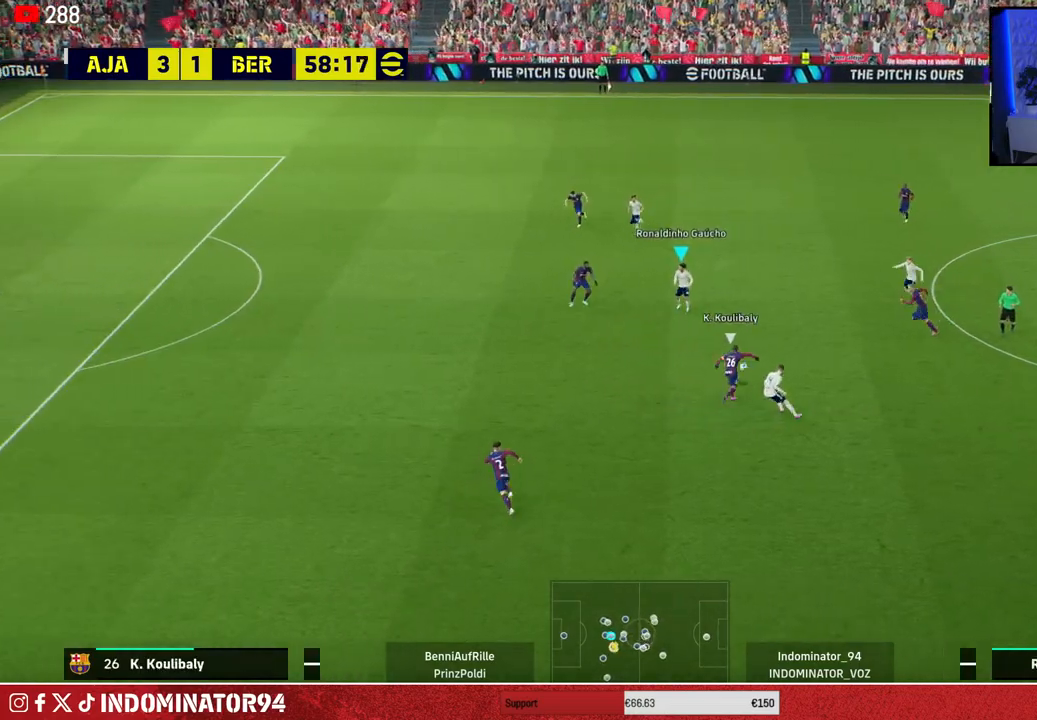
{"buttons": ["TRIANGLE"], "left_stick": "down-left", "right_stick": "center", "events": [[483, "TRIANGLE", "down"]]}
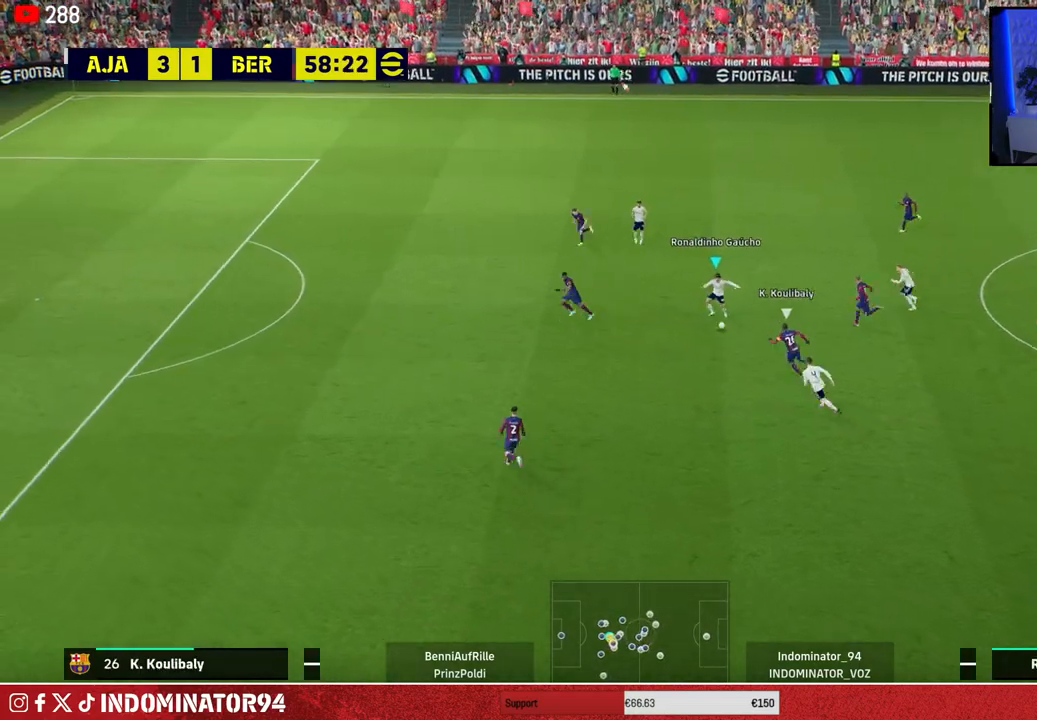
{"buttons": [], "left_stick": "down-left", "right_stick": "center", "events": [[67, "TRIANGLE", "up"]]}
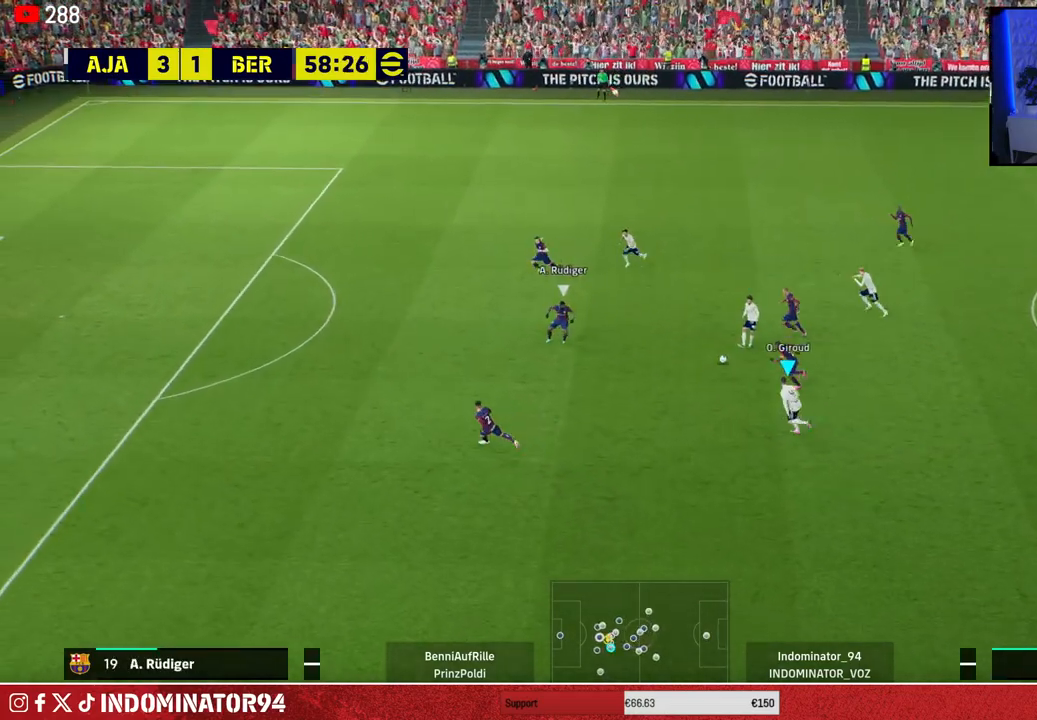
{"buttons": [], "left_stick": "down-left", "right_stick": "center", "events": [[67, "TRIANGLE", "down"], [233, "TRIANGLE", "up"]]}
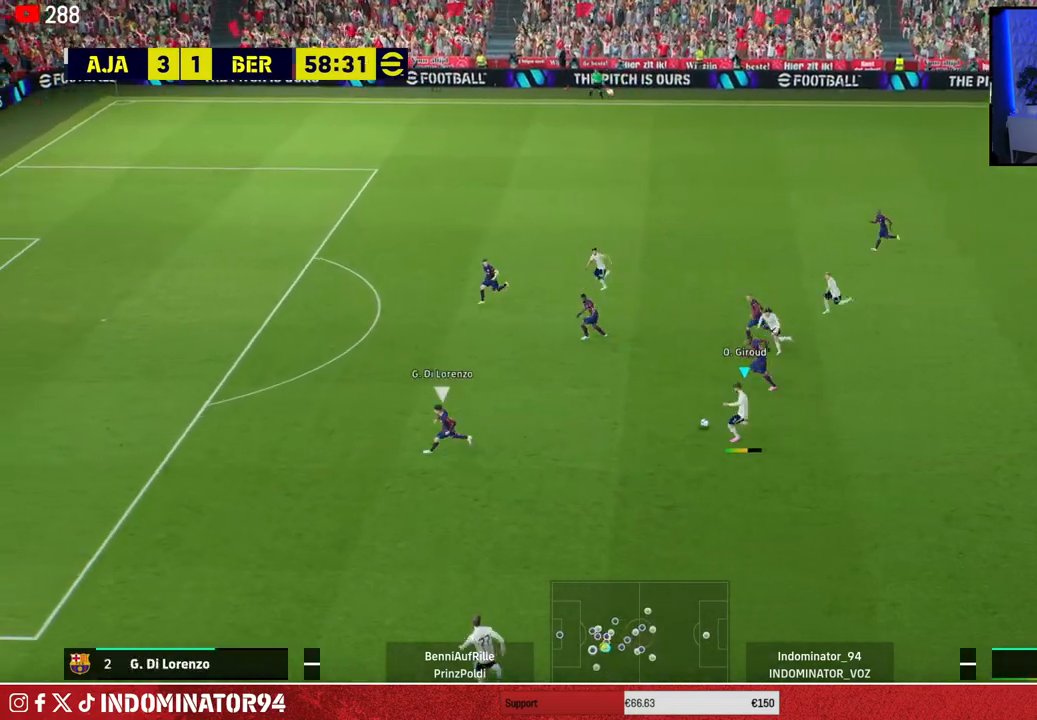
{"buttons": ["R1"], "left_stick": "left", "right_stick": "center", "events": [[17, "R1", "down"], [17, "left_stick", "left"]]}
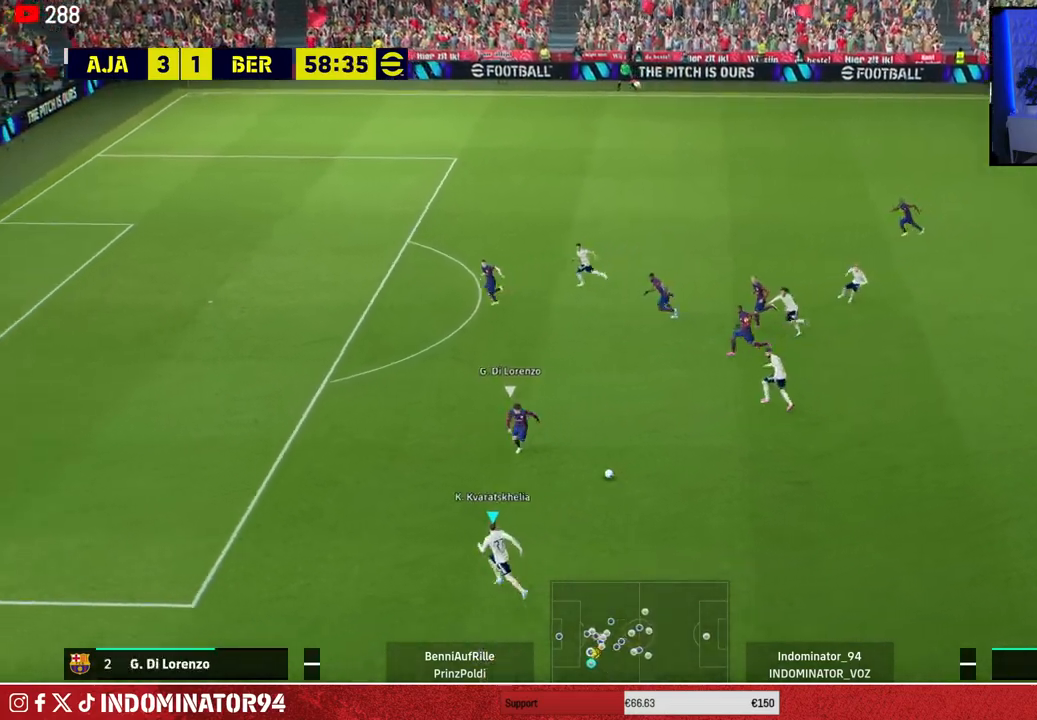
{"buttons": ["R1"], "left_stick": "up-left", "right_stick": "center", "events": [[167, "left_stick", "up-left"]]}
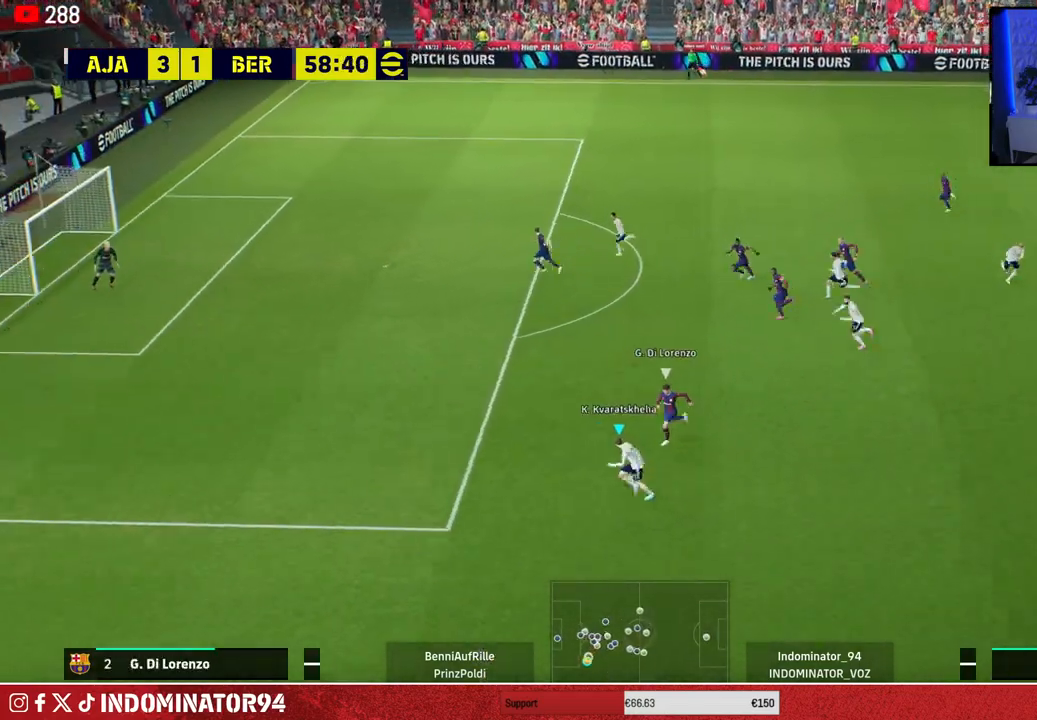
{"buttons": ["R1"], "left_stick": "up-left", "right_stick": "center", "events": []}
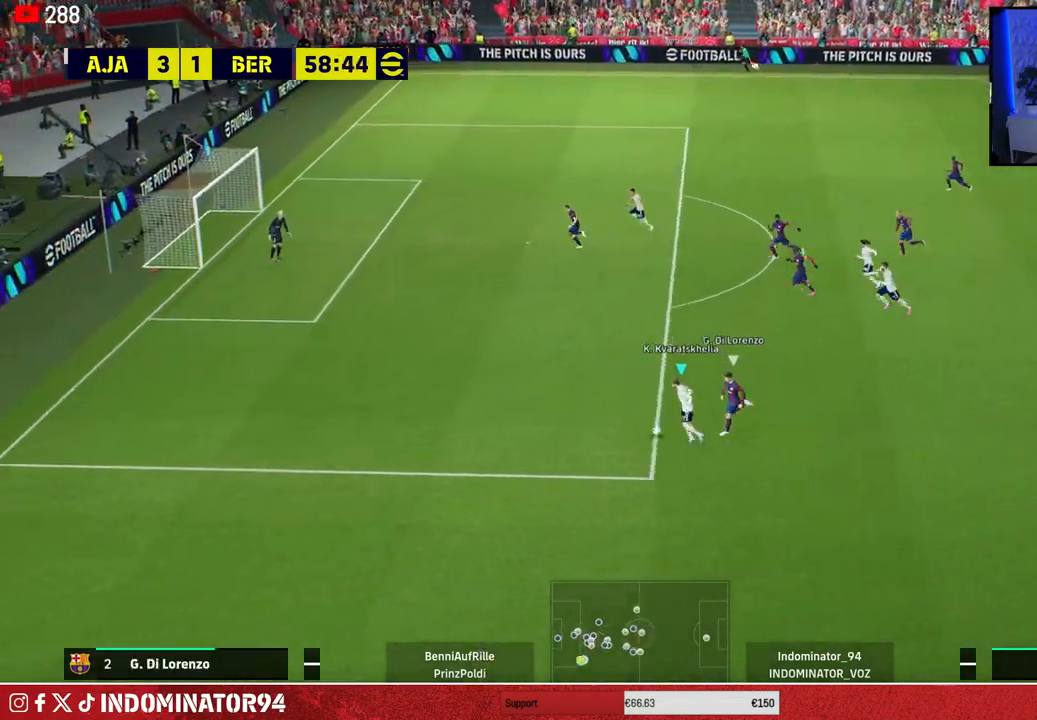
{"buttons": [], "left_stick": "up-left", "right_stick": "center", "events": [[483, "R1", "up"]]}
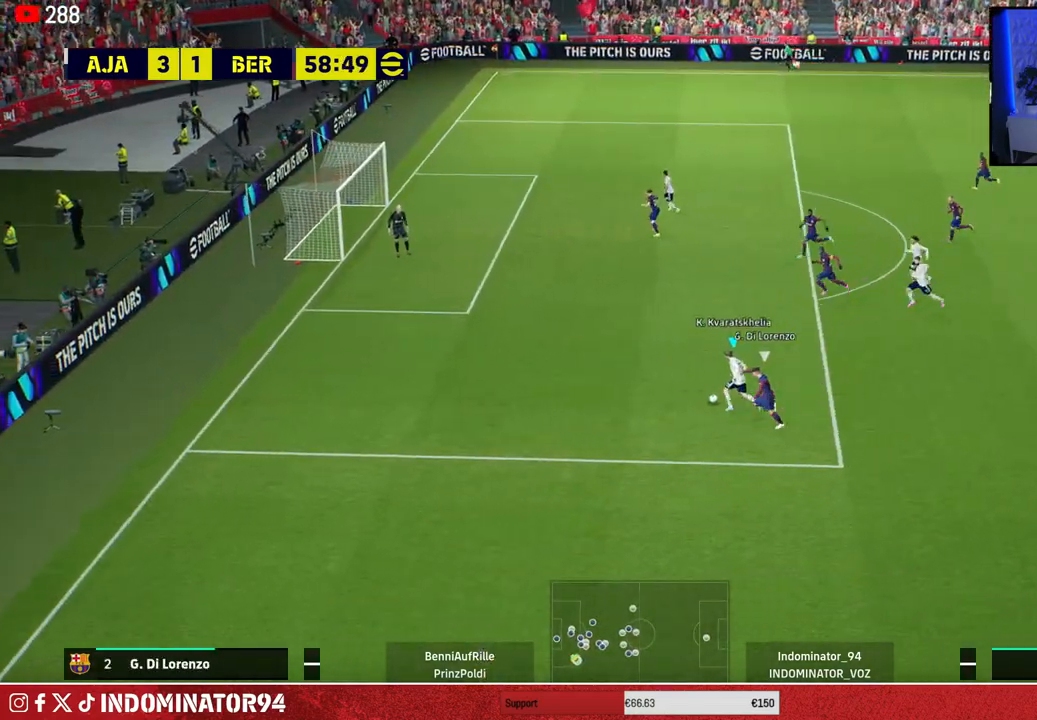
{"buttons": [], "left_stick": "up-right", "right_stick": "center", "events": [[217, "CROSS", "down"], [217, "L1", "down"], [217, "left_stick", "up-right"], [317, "CROSS", "up"], [333, "L1", "up"]]}
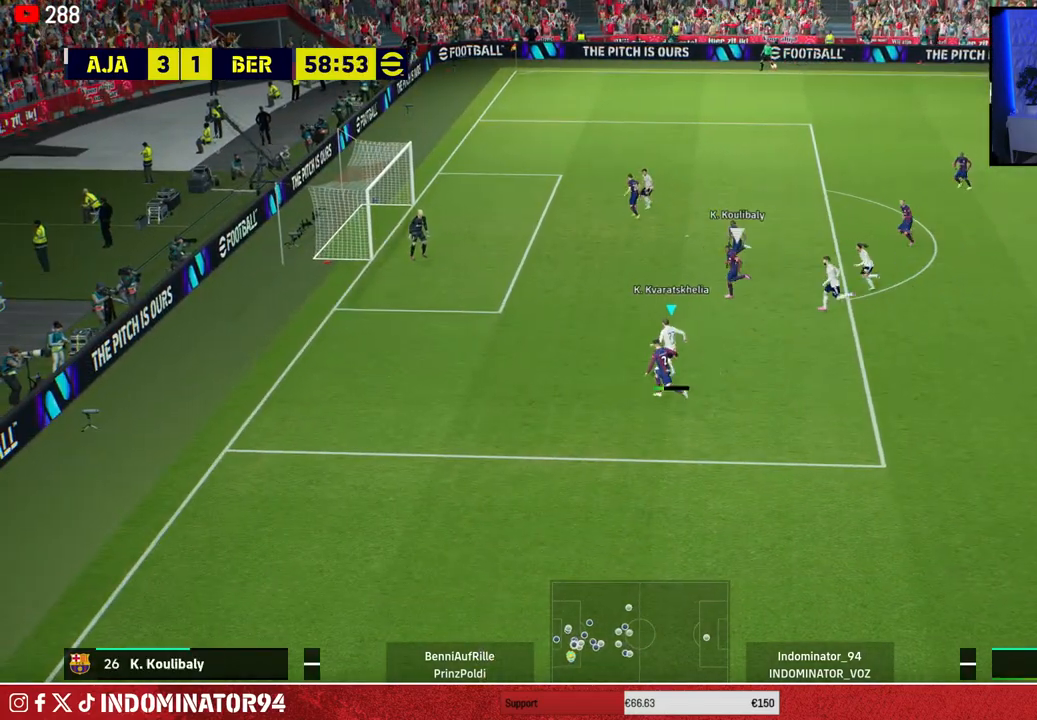
{"buttons": [], "left_stick": "up-left", "right_stick": "center", "events": [[200, "left_stick", "up-left"], [217, "SQUARE", "down"], [383, "SQUARE", "up"]]}
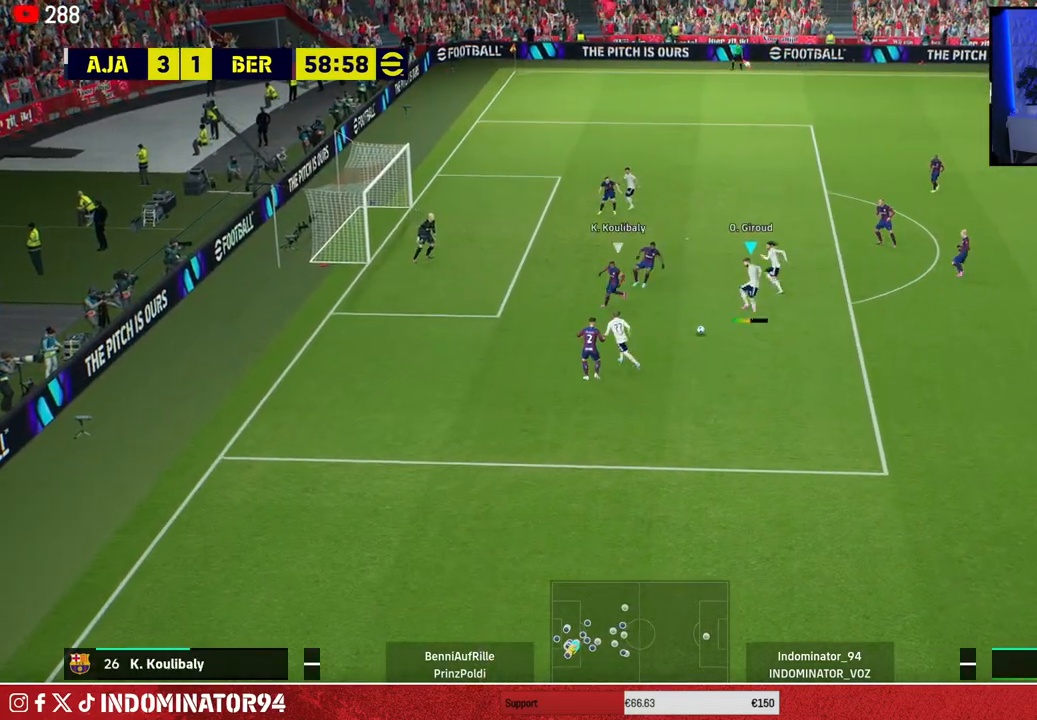
{"buttons": ["R1"], "left_stick": "left", "right_stick": "center", "events": [[283, "R1", "down"], [400, "left_stick", "left"]]}
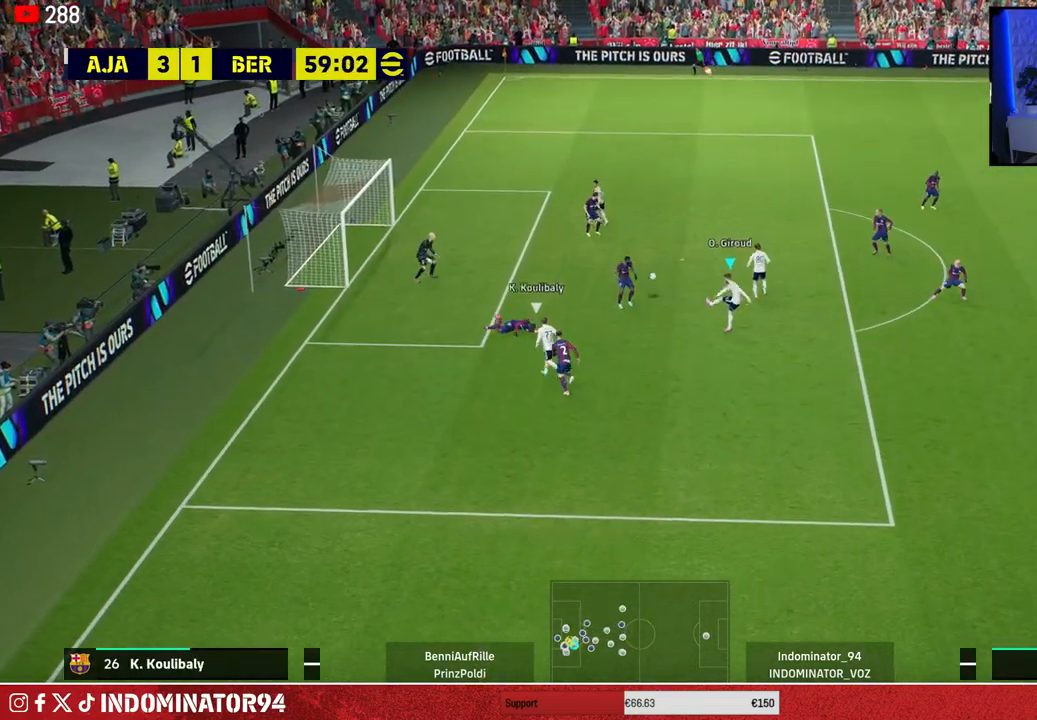
{"buttons": ["R1"], "left_stick": "up", "right_stick": "center", "events": [[300, "left_stick", "up"]]}
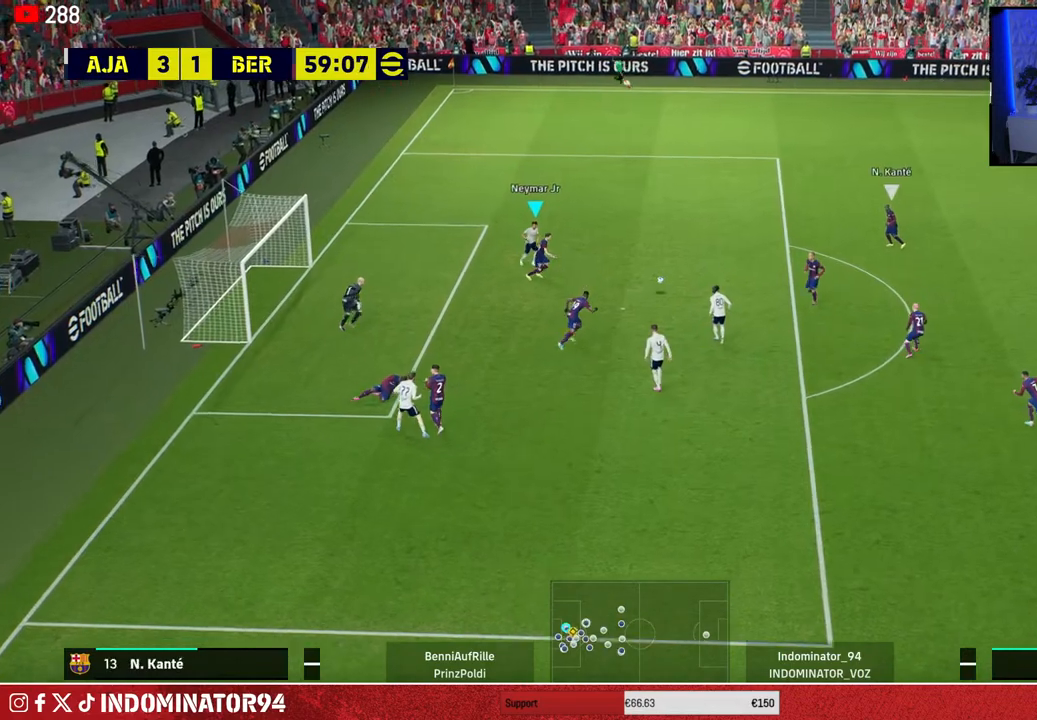
{"buttons": ["R1"], "left_stick": "up-right", "right_stick": "center", "events": [[300, "left_stick", "up-right"]]}
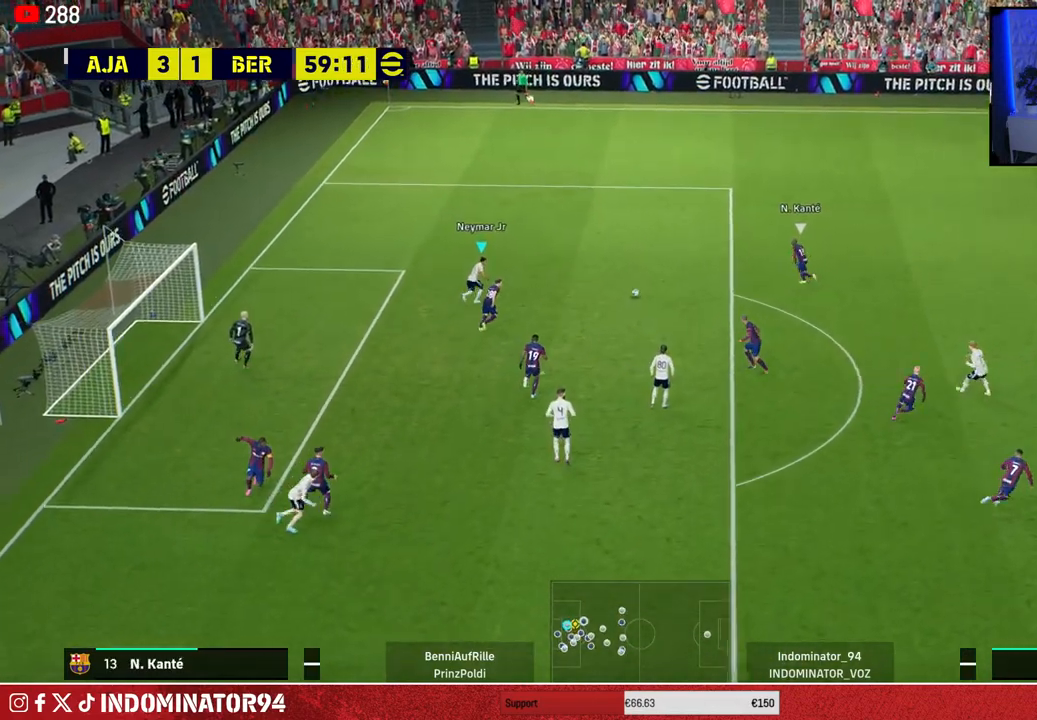
{"buttons": ["R1"], "left_stick": "up-right", "right_stick": "center", "events": []}
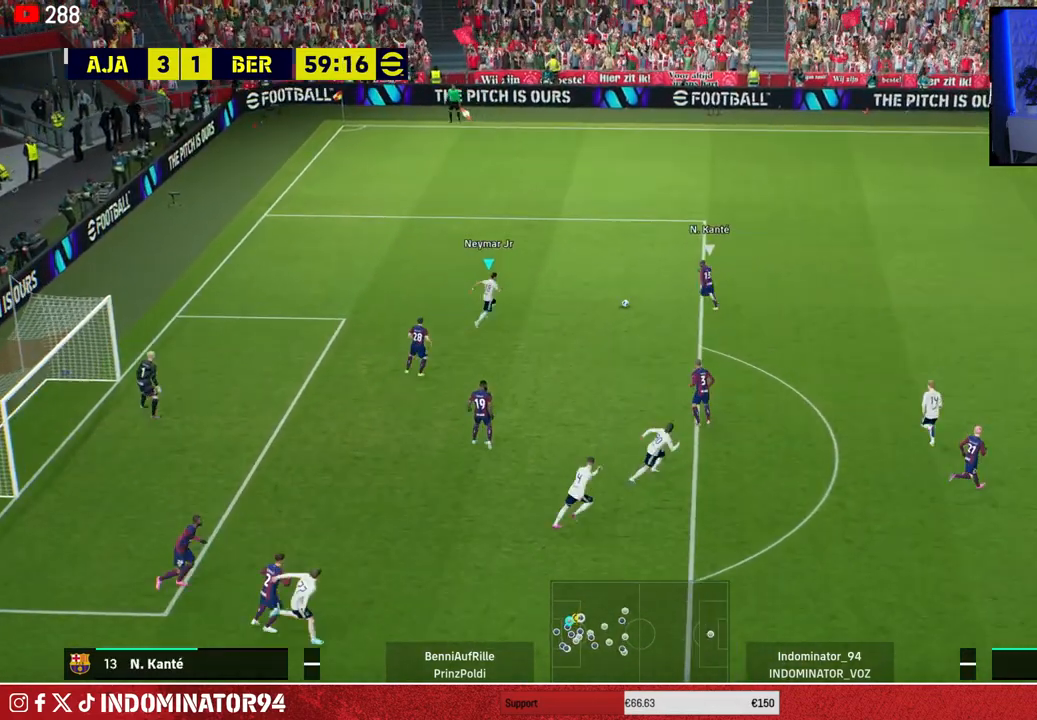
{"buttons": ["R1"], "left_stick": "up-right", "right_stick": "center", "events": []}
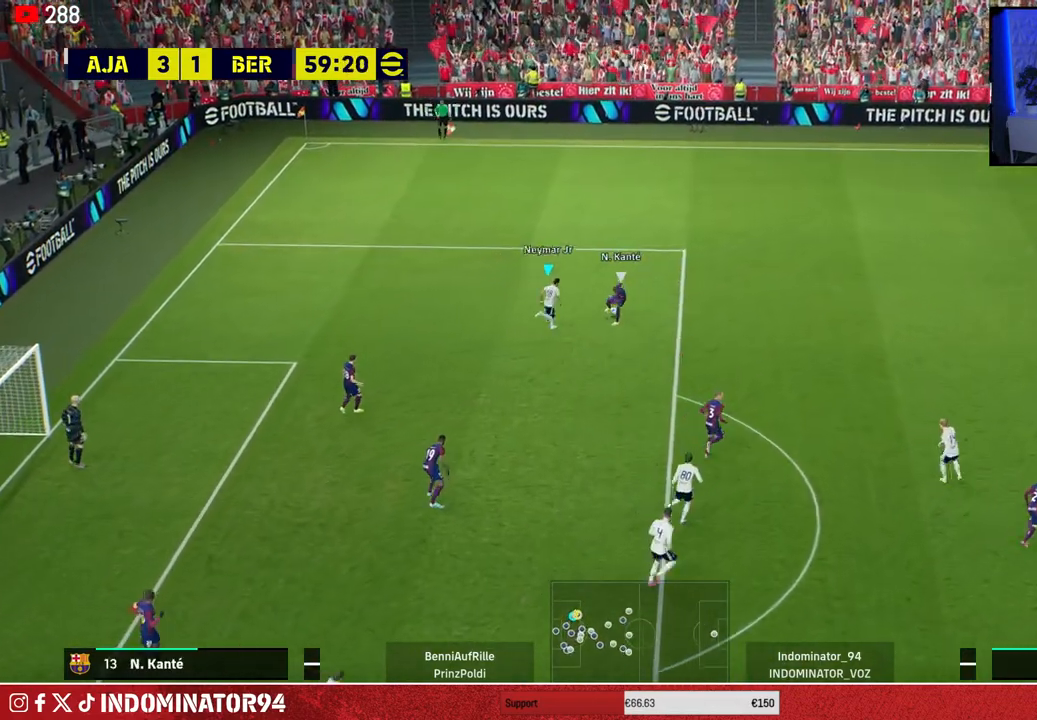
{"buttons": [], "left_stick": "down-right", "right_stick": "center", "events": [[50, "left_stick", "right"], [67, "CROSS", "down"], [300, "left_stick", "down-right"], [350, "R1", "up"], [367, "CROSS", "up"]]}
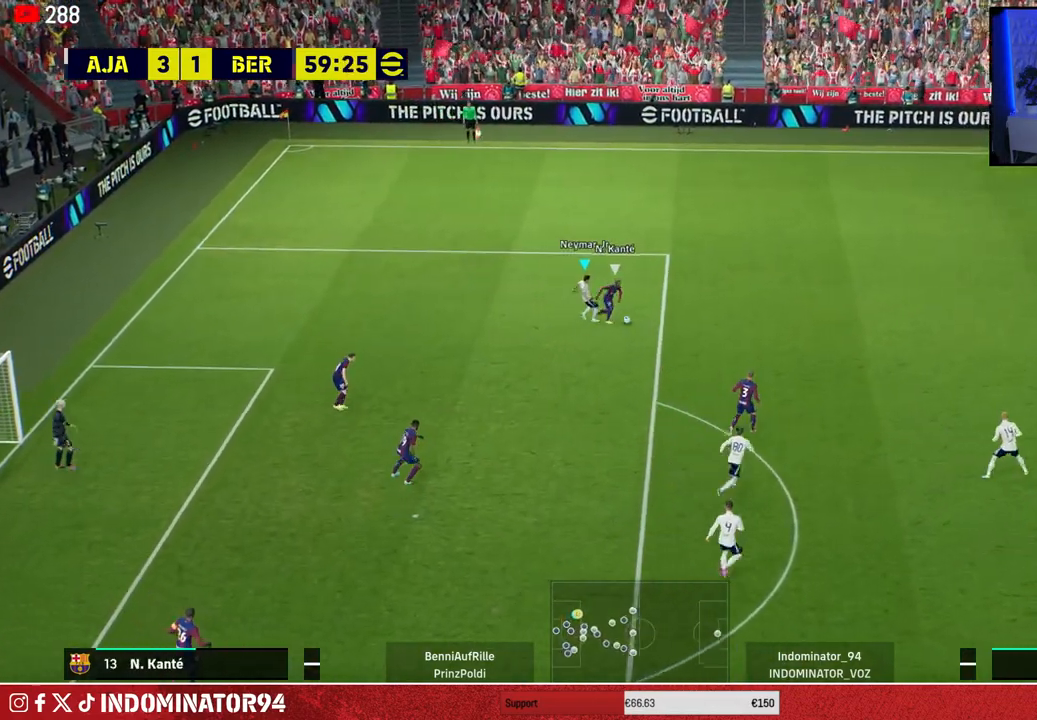
{"buttons": ["SQUARE", "R1"], "left_stick": "up-right", "right_stick": "center", "events": [[33, "R1", "down"], [150, "left_stick", "up-right"], [200, "right_stick", "right"], [283, "right_stick", "center"], [483, "SQUARE", "down"]]}
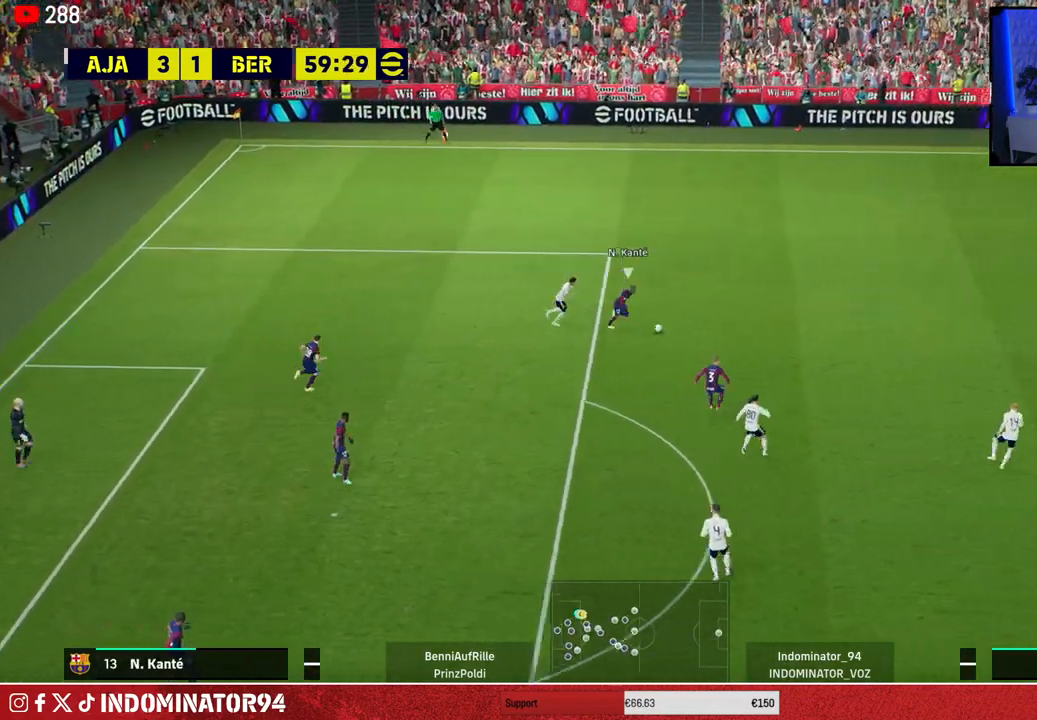
{"buttons": [], "left_stick": "up-left", "right_stick": "center", "events": [[317, "SQUARE", "up"], [383, "left_stick", "up-left"], [400, "R1", "up"]]}